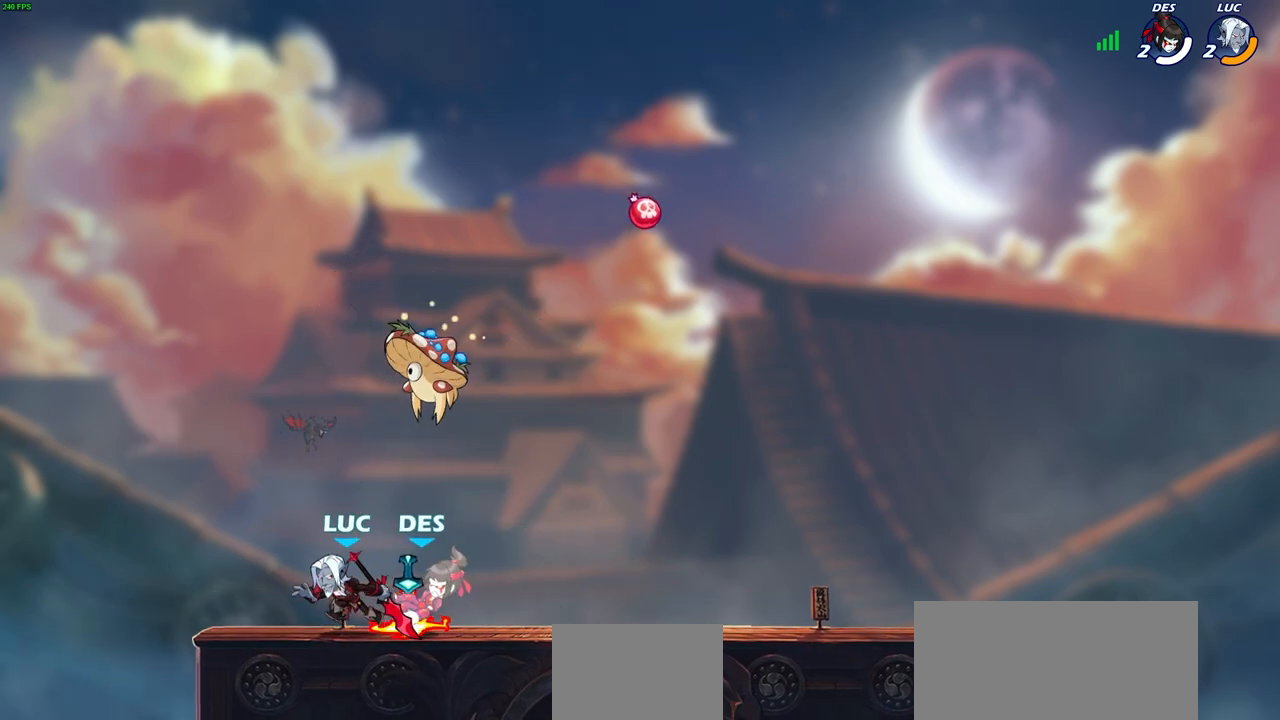
Gameplay with a controller (PlayStation layout); each line is a JSON object with the inputs held at the frame after it. "events" lists button and stick changes between this image and that frame as [ms after this image, input, new state], when the widget could be followed in between.
{"buttons": [], "left_stick": "down-right", "right_stick": "center", "events": [[150, "left_stick", "center"], [167, "CROSS", "down"], [267, "CROSS", "up"], [350, "left_stick", "right"], [500, "left_stick", "down-right"]]}
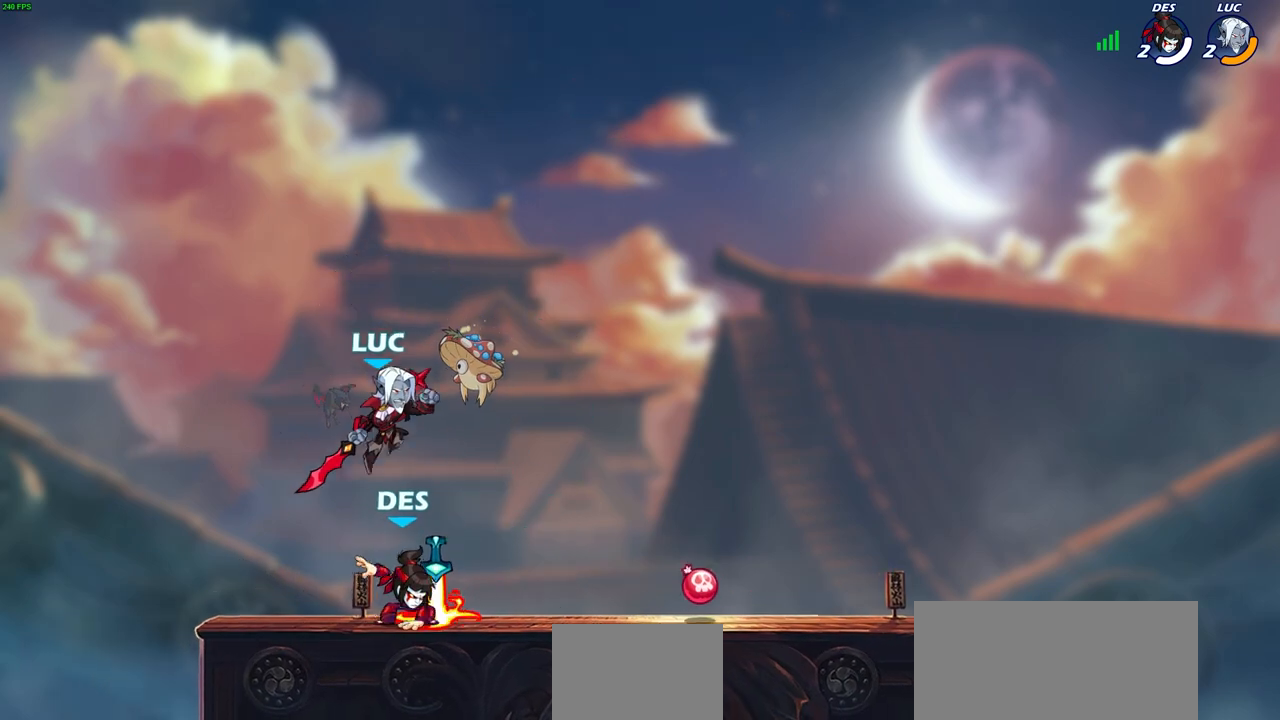
{"buttons": [], "left_stick": "left", "right_stick": "center", "events": [[17, "left_stick", "down"], [133, "left_stick", "center"], [150, "SQUARE", "down"], [217, "SQUARE", "up"], [383, "left_stick", "left"]]}
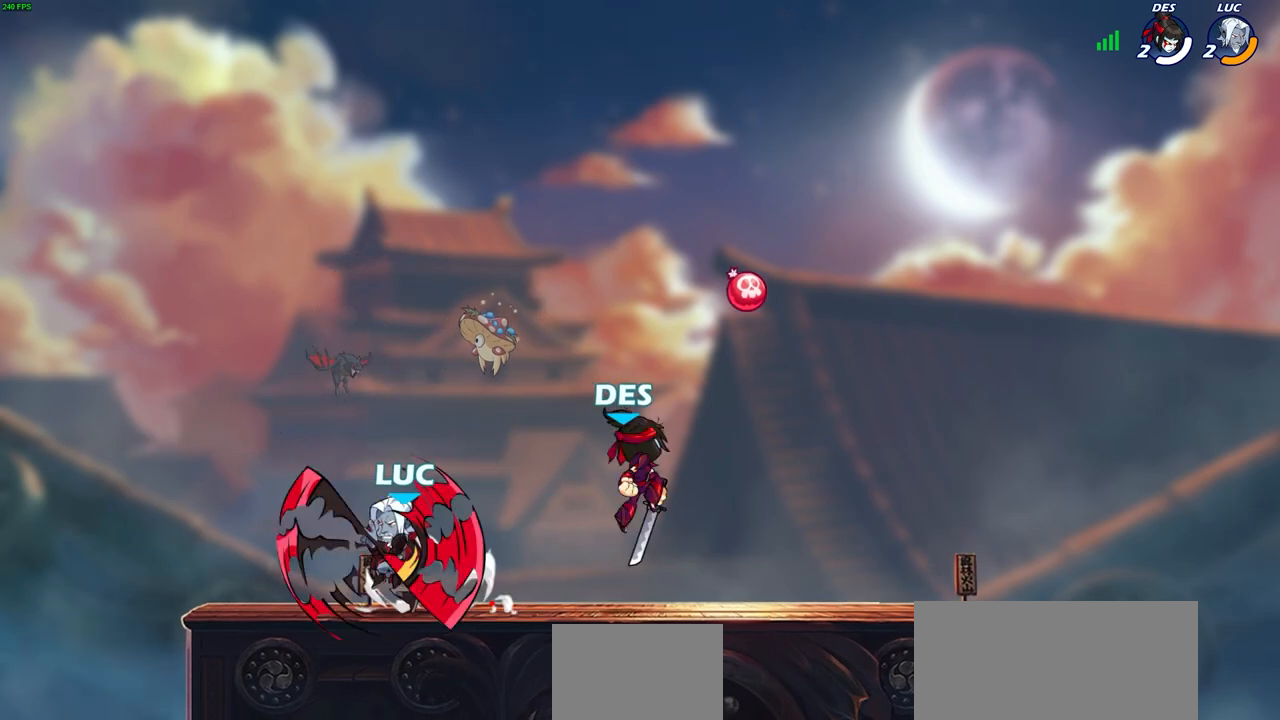
{"buttons": ["SQUARE", "R2"], "left_stick": "center", "right_stick": "center", "events": [[333, "left_stick", "right"], [450, "R2", "down"], [483, "SQUARE", "down"], [500, "left_stick", "center"]]}
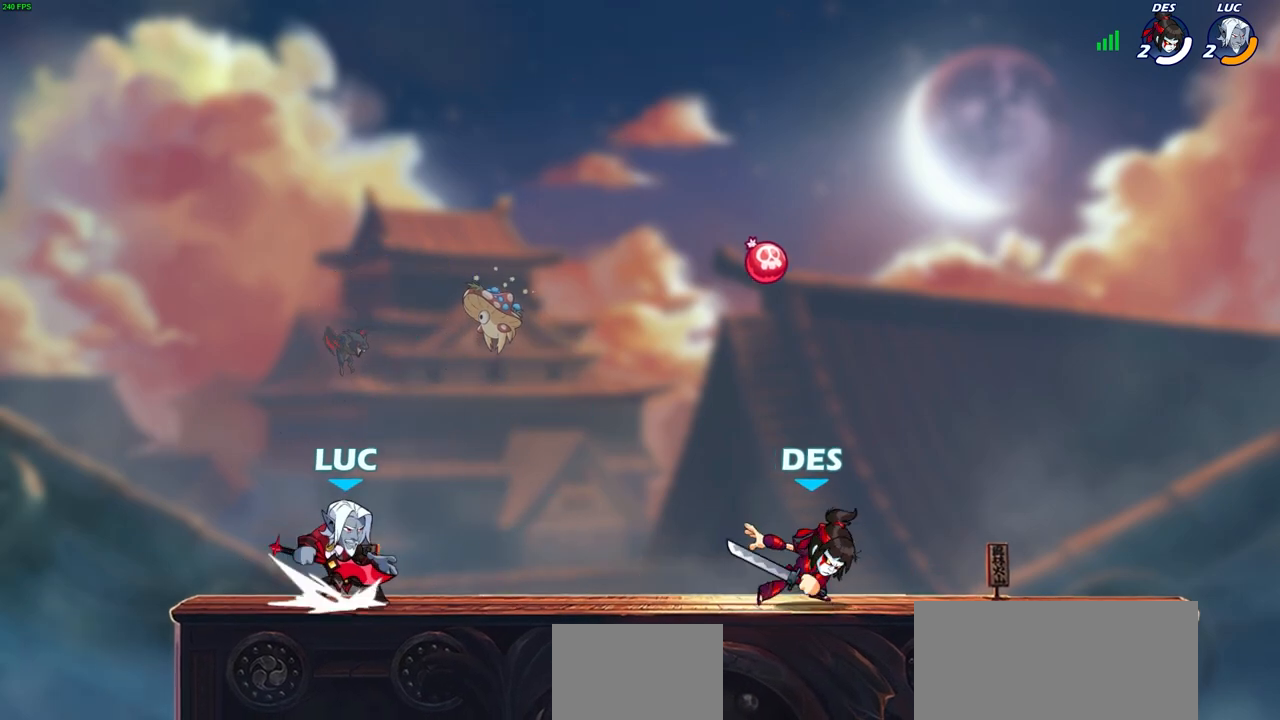
{"buttons": [], "left_stick": "center", "right_stick": "center", "events": [[67, "R2", "up"], [67, "SQUARE", "up"]]}
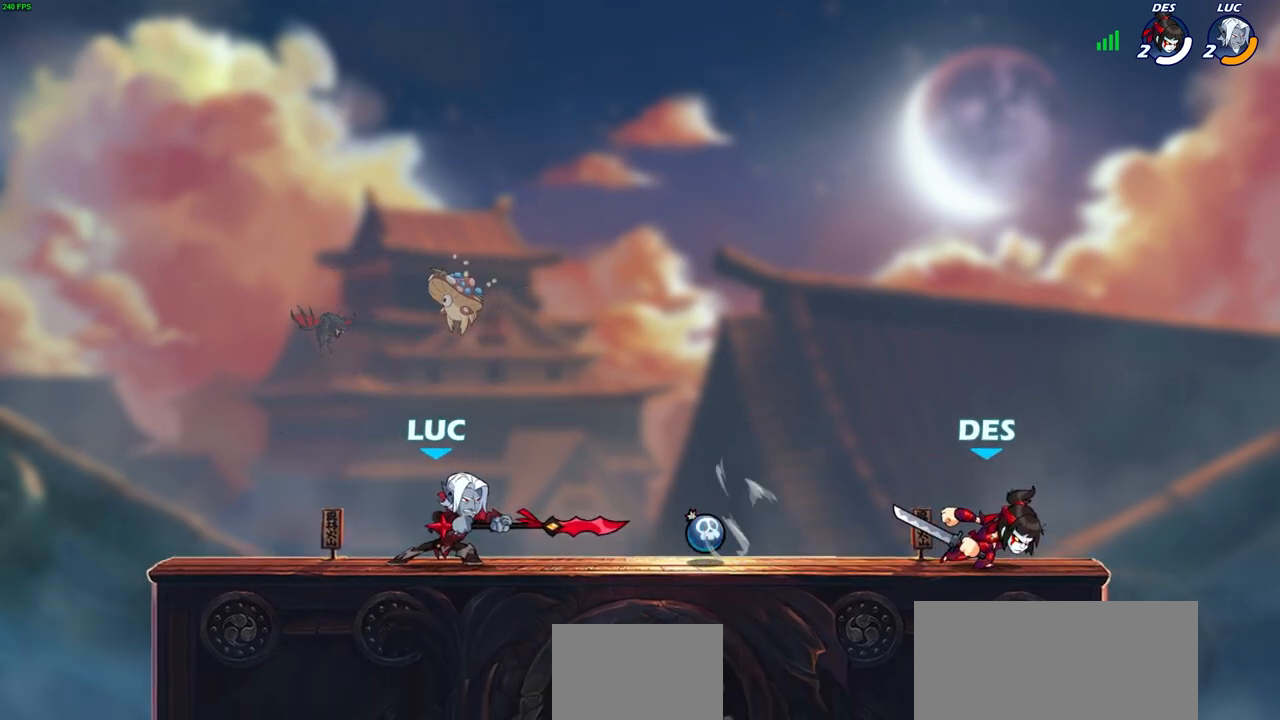
{"buttons": [], "left_stick": "center", "right_stick": "center", "events": [[150, "left_stick", "right"], [183, "R2", "down"], [200, "SQUARE", "down"], [300, "left_stick", "center"], [317, "R2", "up"], [317, "SQUARE", "up"]]}
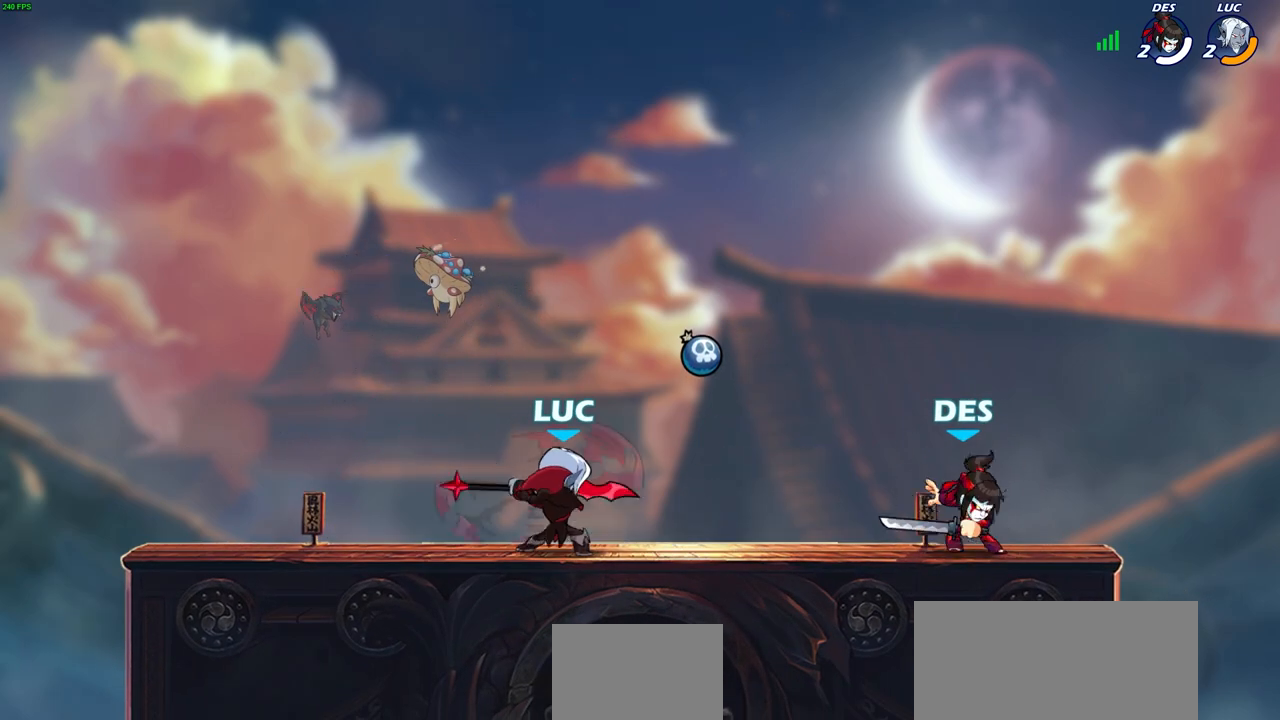
{"buttons": ["CROSS"], "left_stick": "left", "right_stick": "center", "events": [[233, "left_stick", "left"], [400, "CROSS", "down"]]}
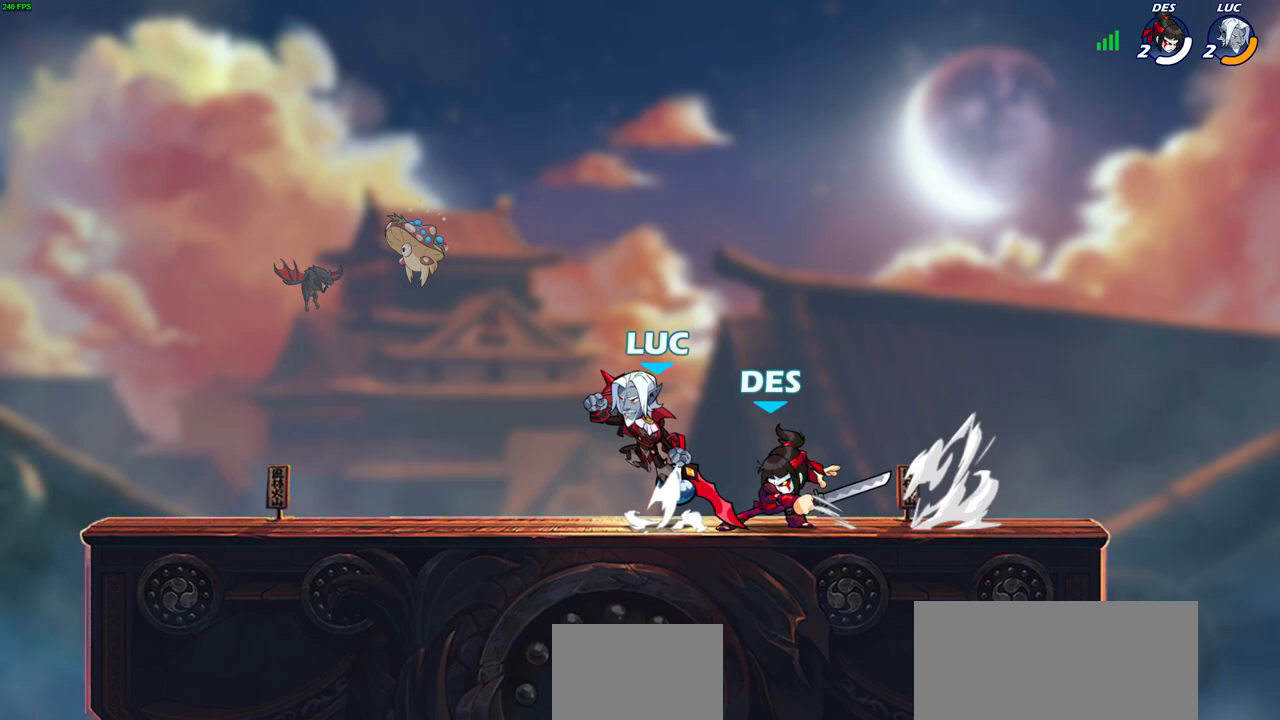
{"buttons": [], "left_stick": "down", "right_stick": "center", "events": [[67, "CROSS", "up"], [183, "left_stick", "up"], [283, "left_stick", "right"], [367, "left_stick", "down"], [383, "SQUARE", "down"], [500, "SQUARE", "up"]]}
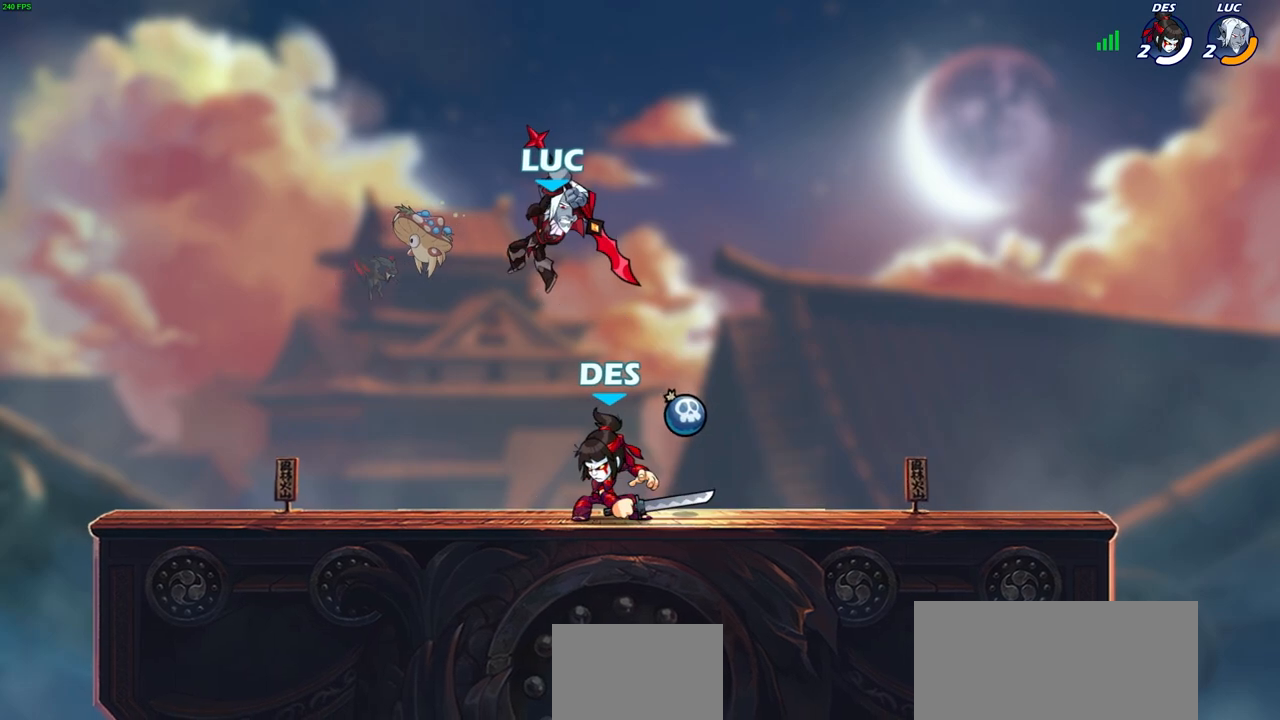
{"buttons": ["SQUARE"], "left_stick": "down-left", "right_stick": "center", "events": [[67, "left_stick", "right"], [183, "left_stick", "down-left"], [267, "left_stick", "left"], [383, "left_stick", "down-left"], [483, "SQUARE", "down"]]}
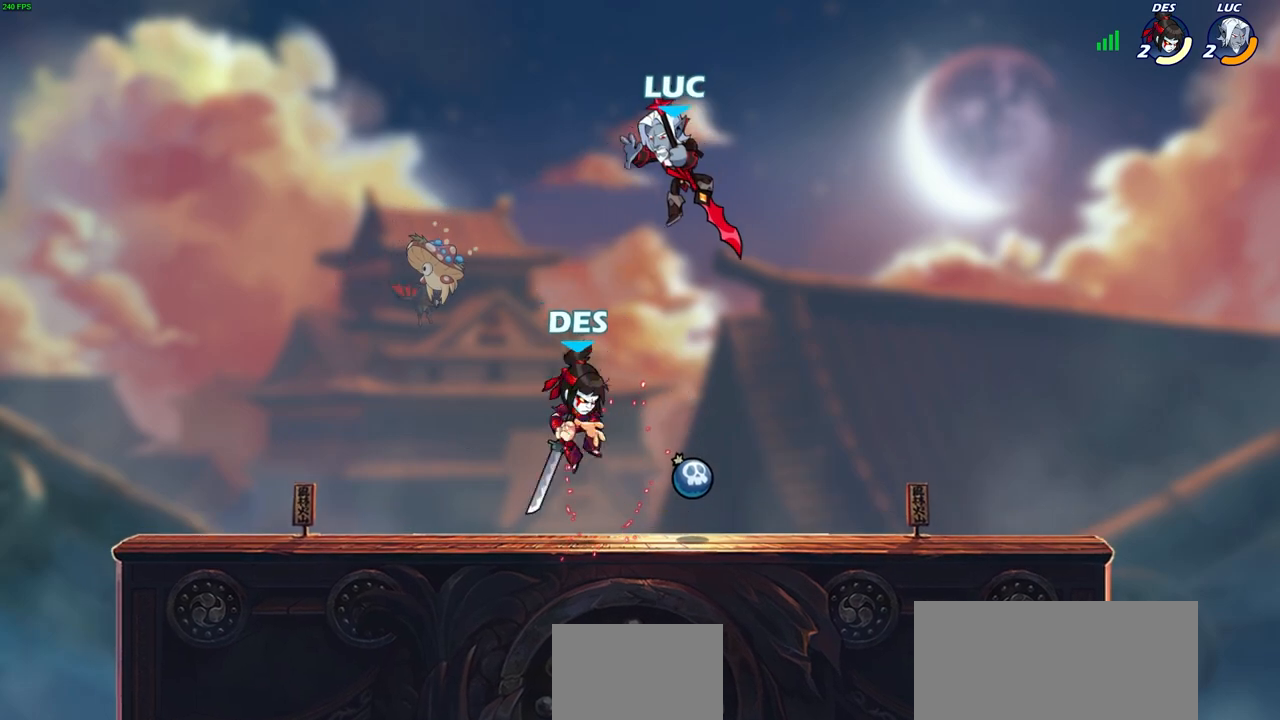
{"buttons": [], "left_stick": "up-right", "right_stick": "center", "events": [[50, "SQUARE", "up"], [283, "left_stick", "left"], [483, "left_stick", "up-right"]]}
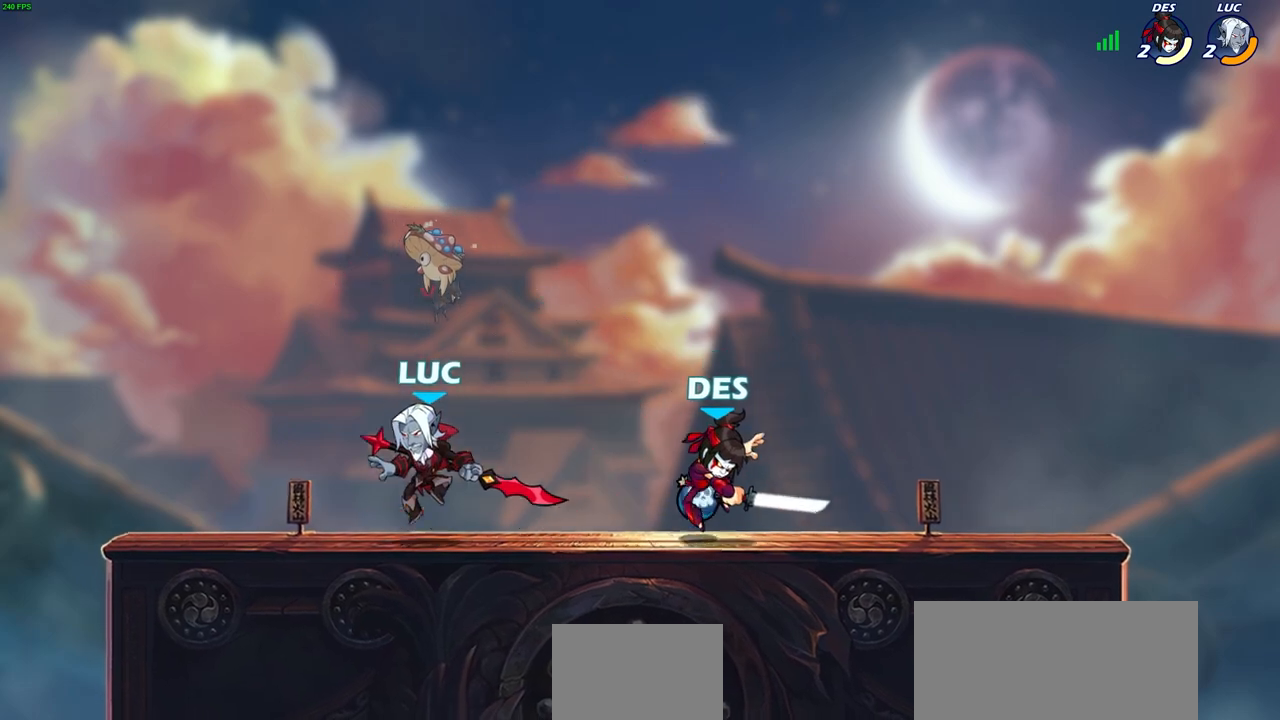
{"buttons": [], "left_stick": "center", "right_stick": "center", "events": [[67, "SQUARE", "down"], [83, "left_stick", "center"], [150, "SQUARE", "up"], [233, "SQUARE", "down"], [333, "SQUARE", "up"]]}
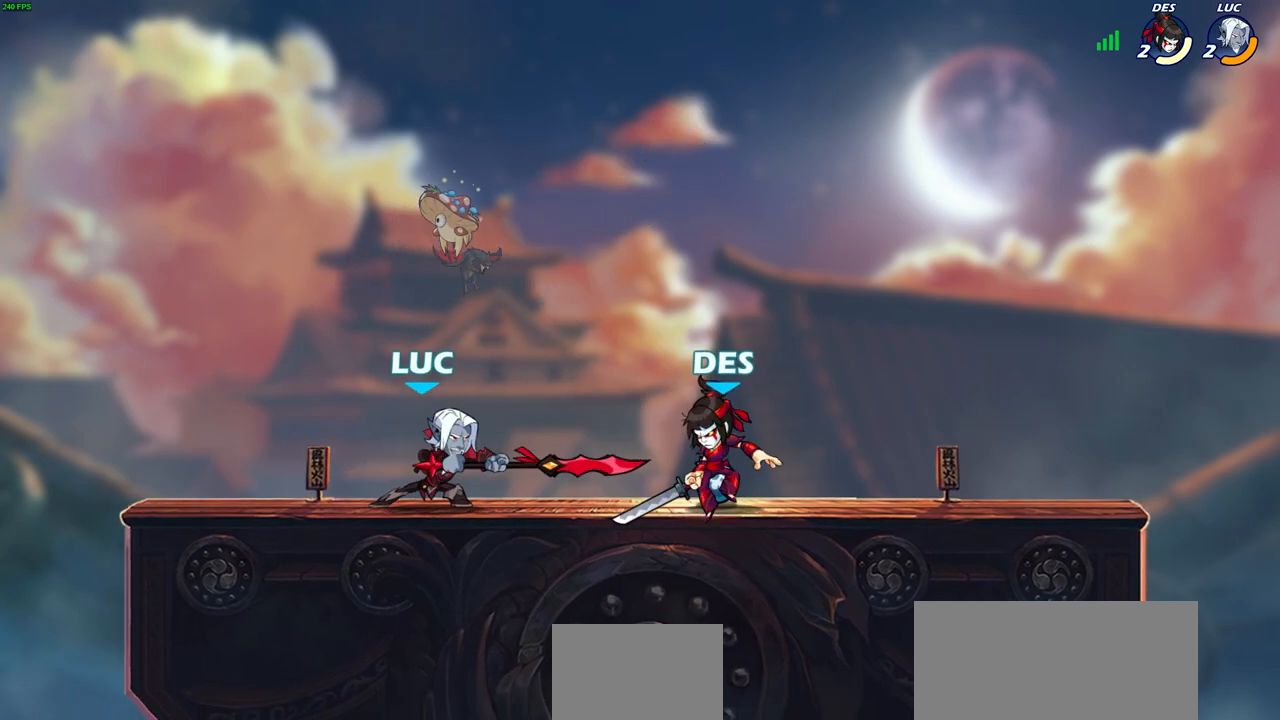
{"buttons": [], "left_stick": "up-right", "right_stick": "center", "events": [[183, "left_stick", "left"], [300, "CROSS", "down"], [450, "CROSS", "up"], [467, "left_stick", "up-right"]]}
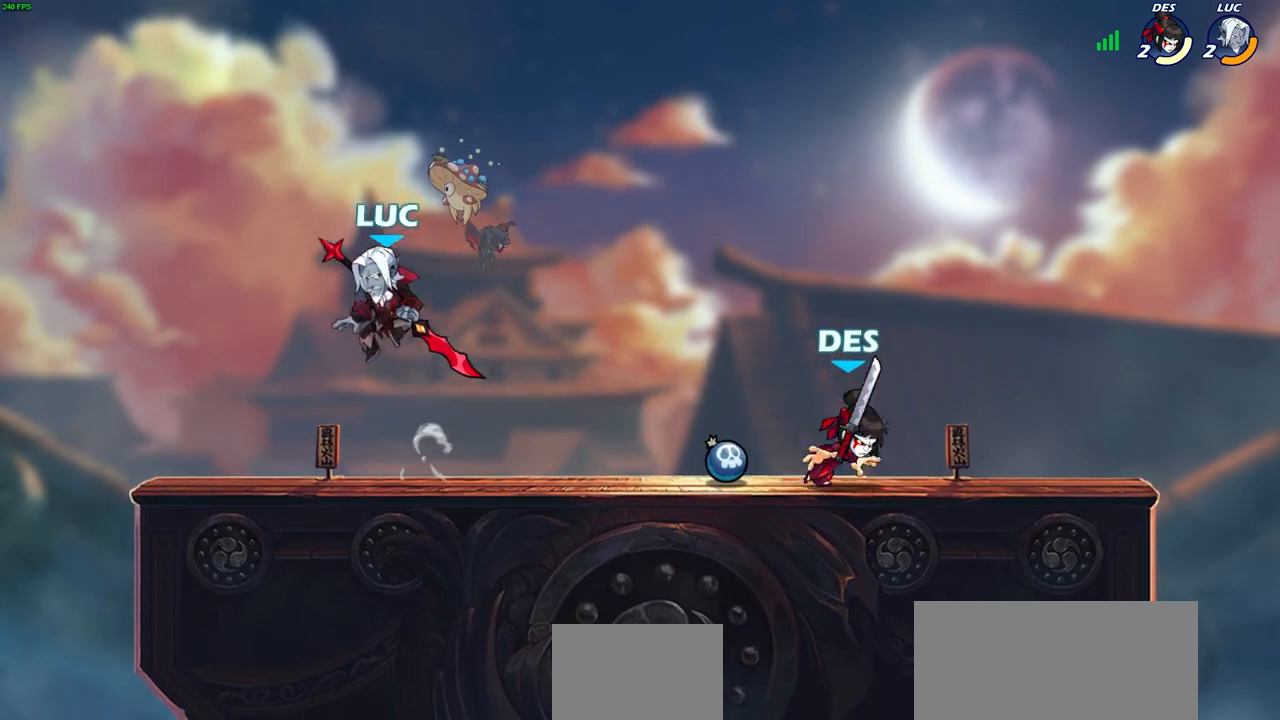
{"buttons": [], "left_stick": "center", "right_stick": "center", "events": [[67, "left_stick", "right"], [283, "left_stick", "down-right"], [317, "R1", "down"], [367, "R1", "up"], [400, "left_stick", "center"]]}
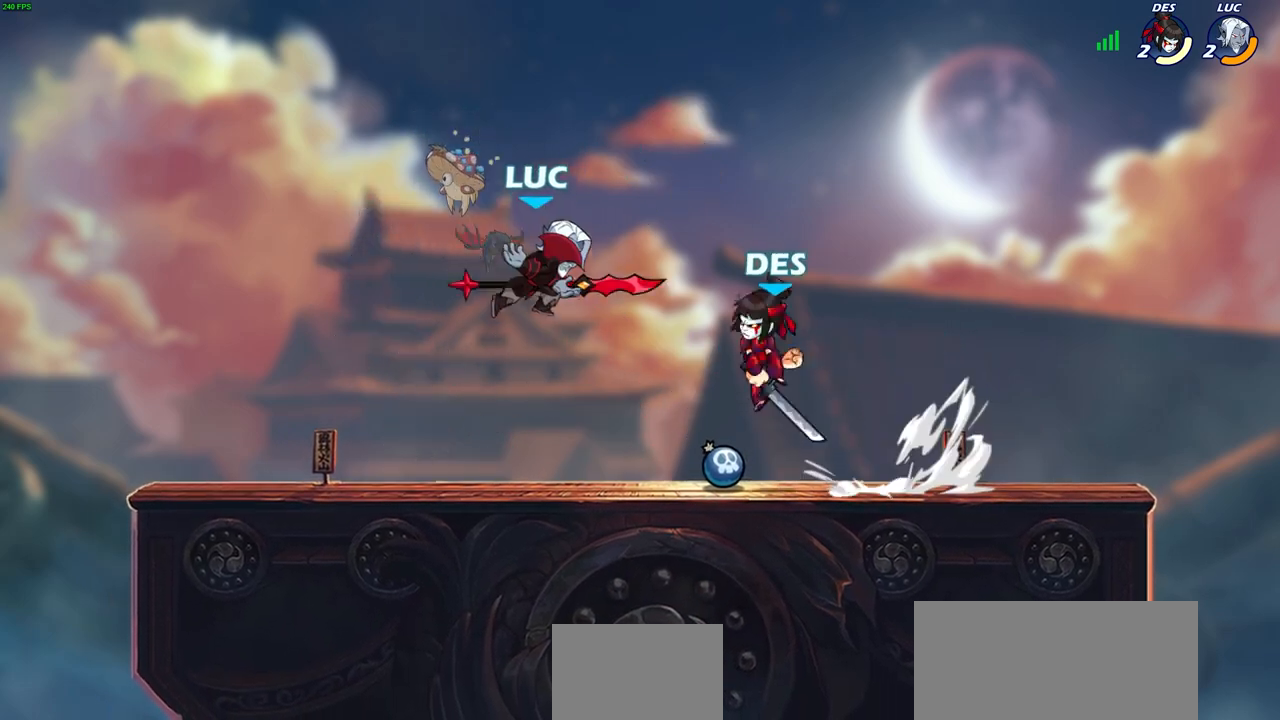
{"buttons": ["SQUARE"], "left_stick": "center", "right_stick": "center", "events": [[283, "left_stick", "right"], [383, "R1", "down"], [400, "left_stick", "center"], [450, "SQUARE", "down"], [483, "R1", "up"]]}
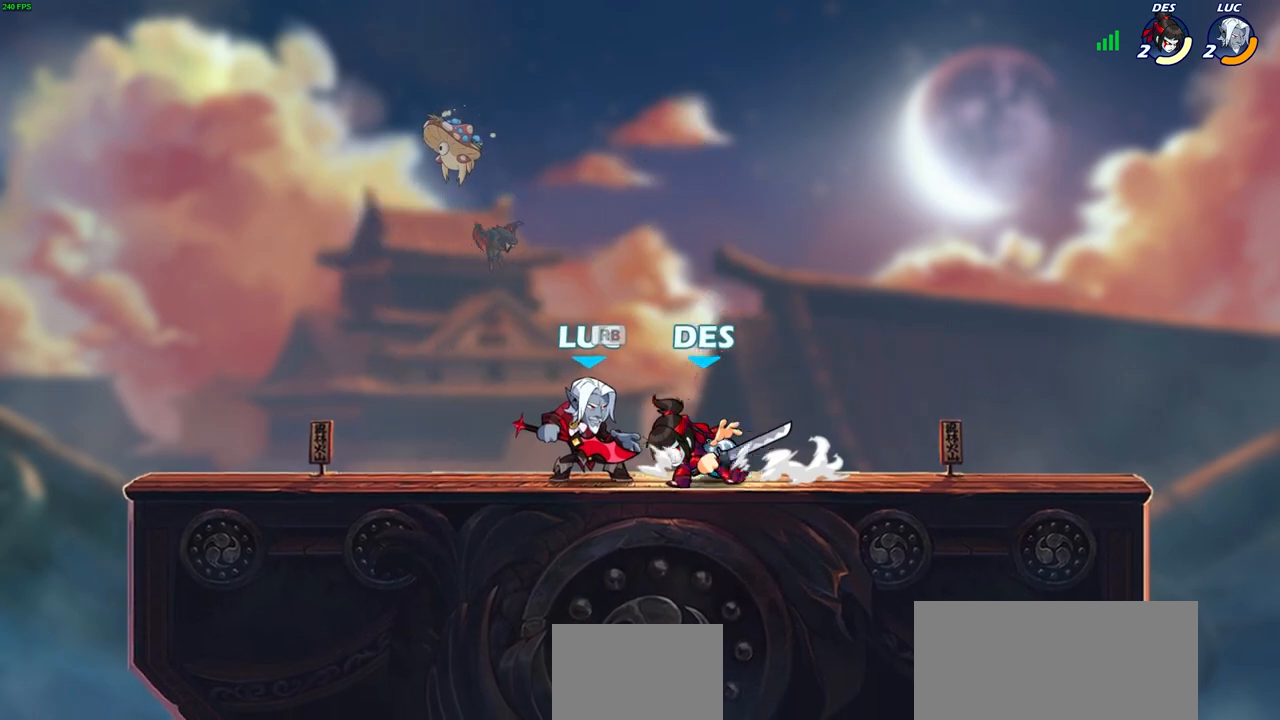
{"buttons": [], "left_stick": "right", "right_stick": "center", "events": [[17, "SQUARE", "up"], [100, "SQUARE", "down"], [183, "SQUARE", "up"], [333, "SQUARE", "down"], [433, "SQUARE", "up"], [500, "left_stick", "right"]]}
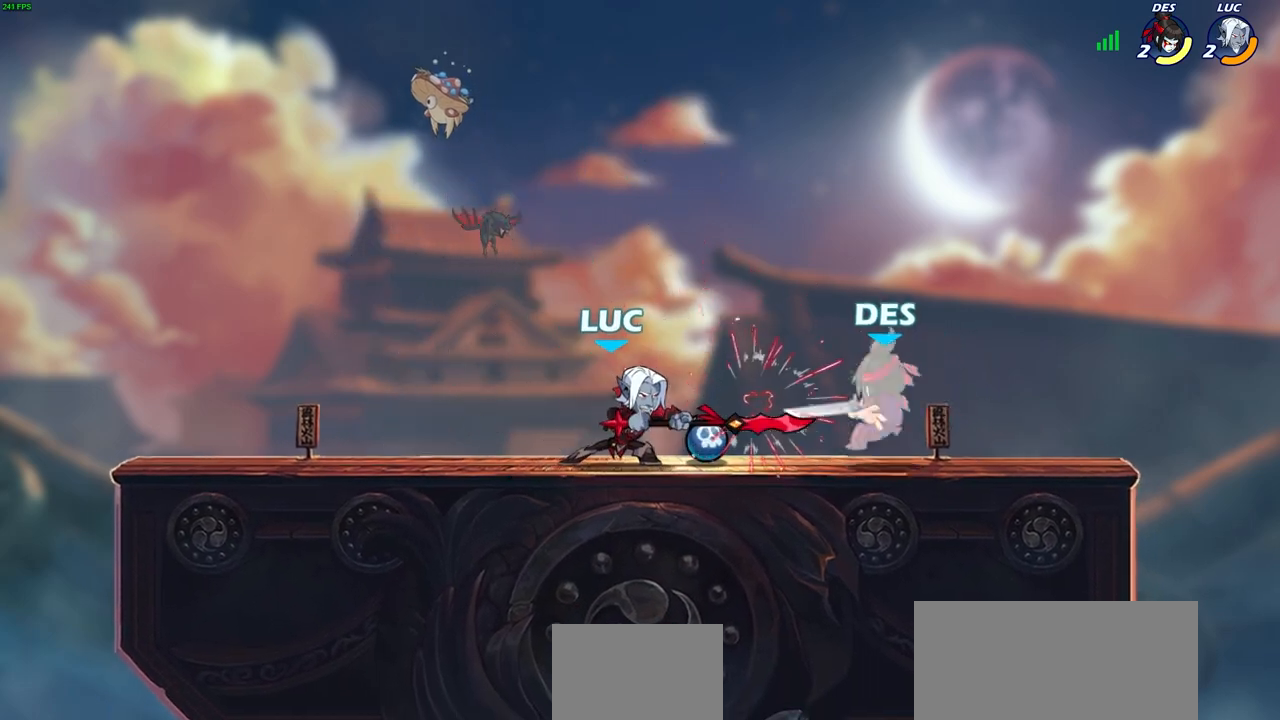
{"buttons": [], "left_stick": "center", "right_stick": "center", "events": [[33, "R2", "down"], [67, "SQUARE", "down"], [183, "SQUARE", "up"], [200, "R2", "up"], [233, "left_stick", "center"]]}
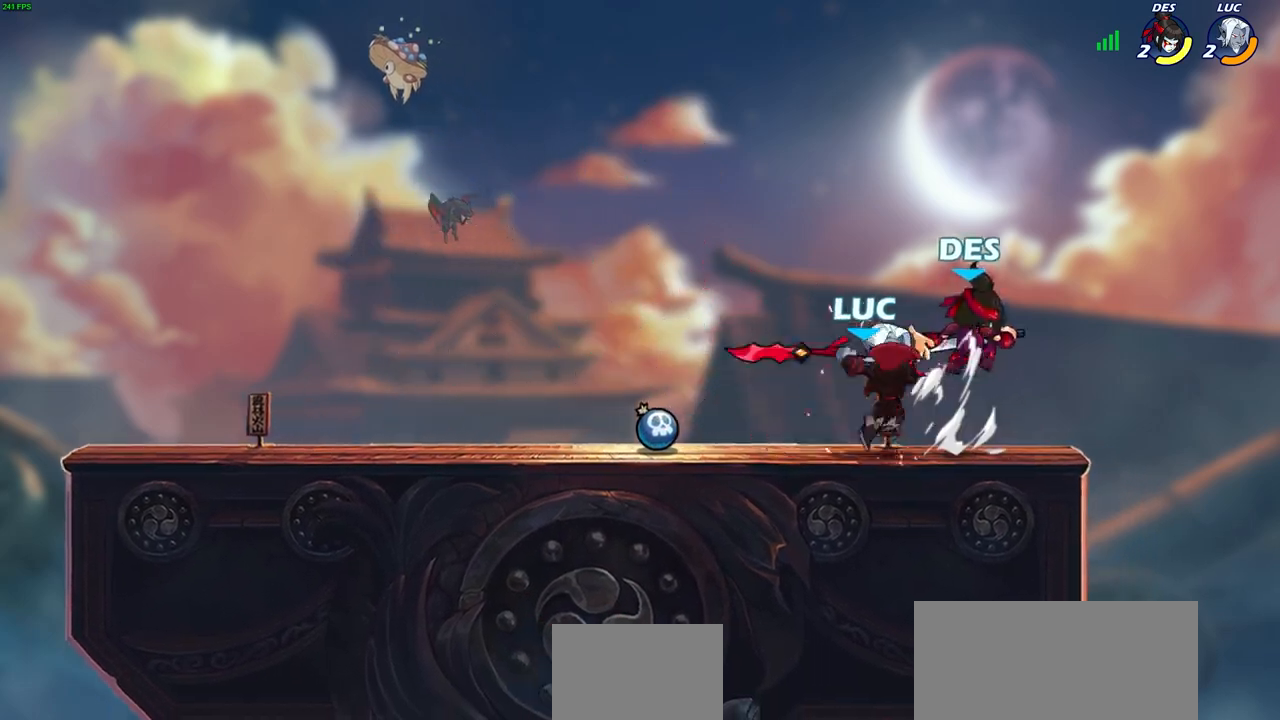
{"buttons": [], "left_stick": "center", "right_stick": "center", "events": [[233, "CIRCLE", "down"], [317, "CIRCLE", "up"]]}
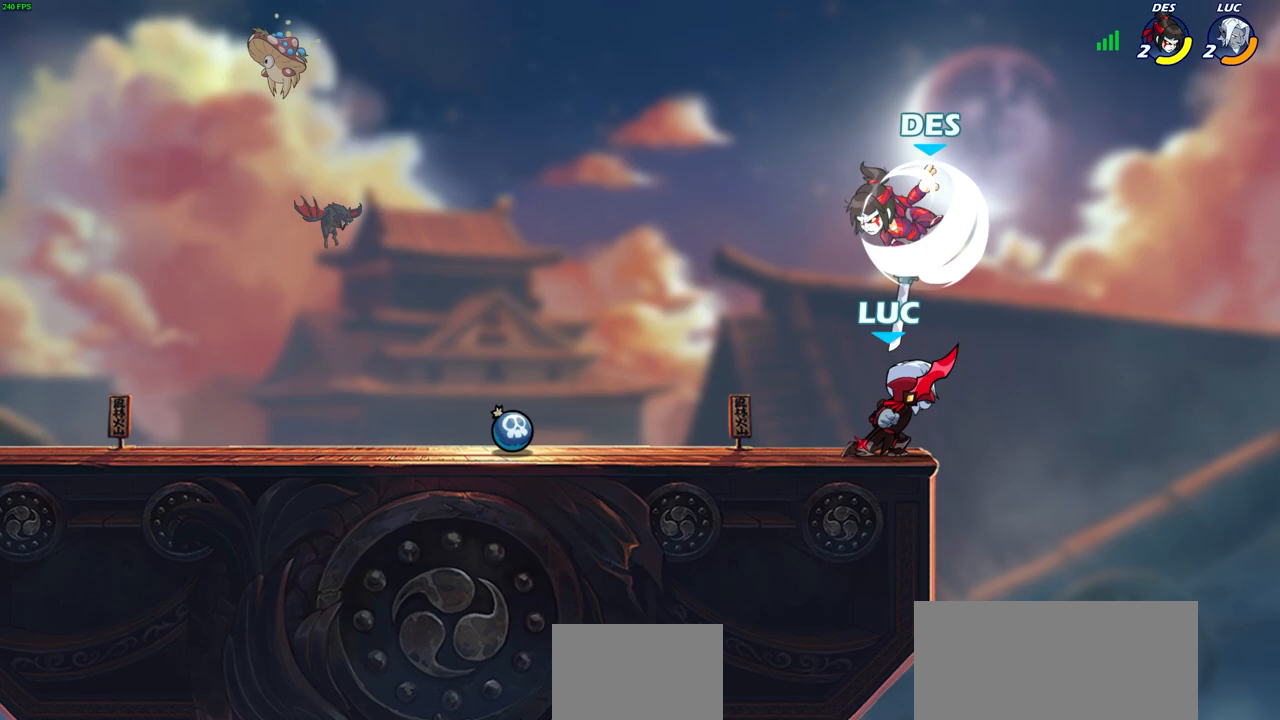
{"buttons": [], "left_stick": "center", "right_stick": "center", "events": []}
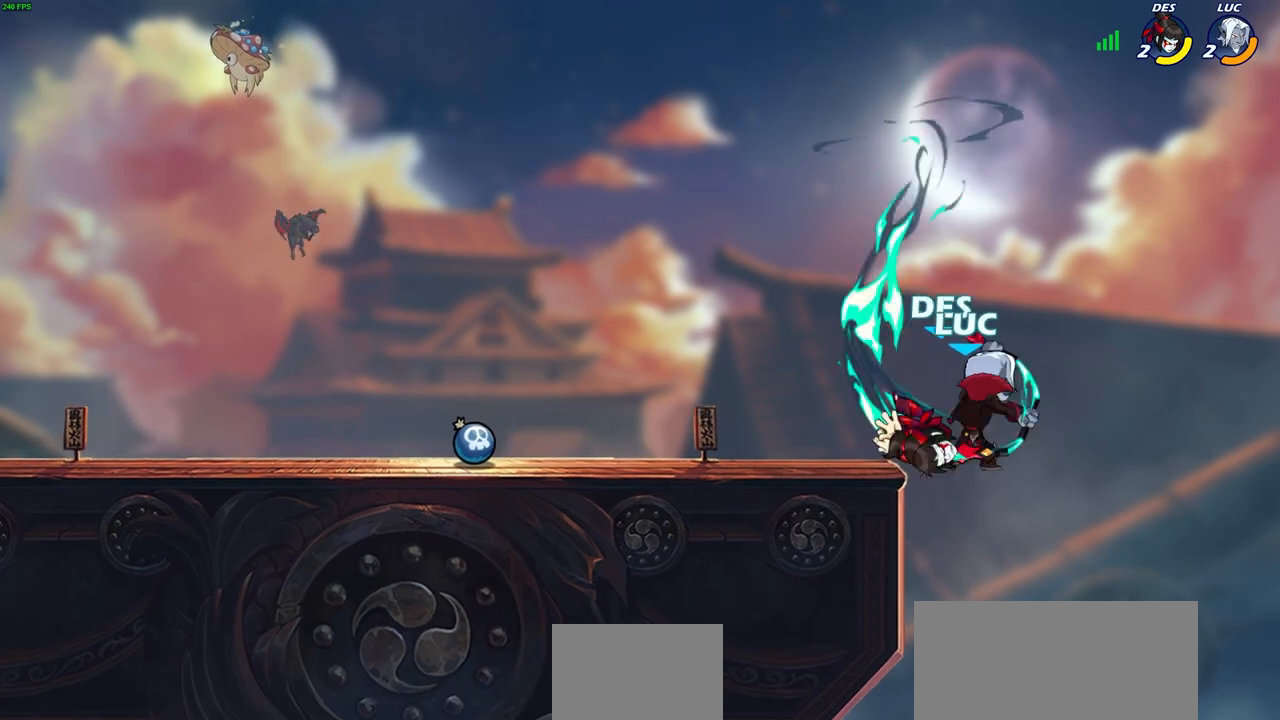
{"buttons": ["R2"], "left_stick": "up", "right_stick": "center", "events": [[183, "left_stick", "up"], [400, "R2", "down"]]}
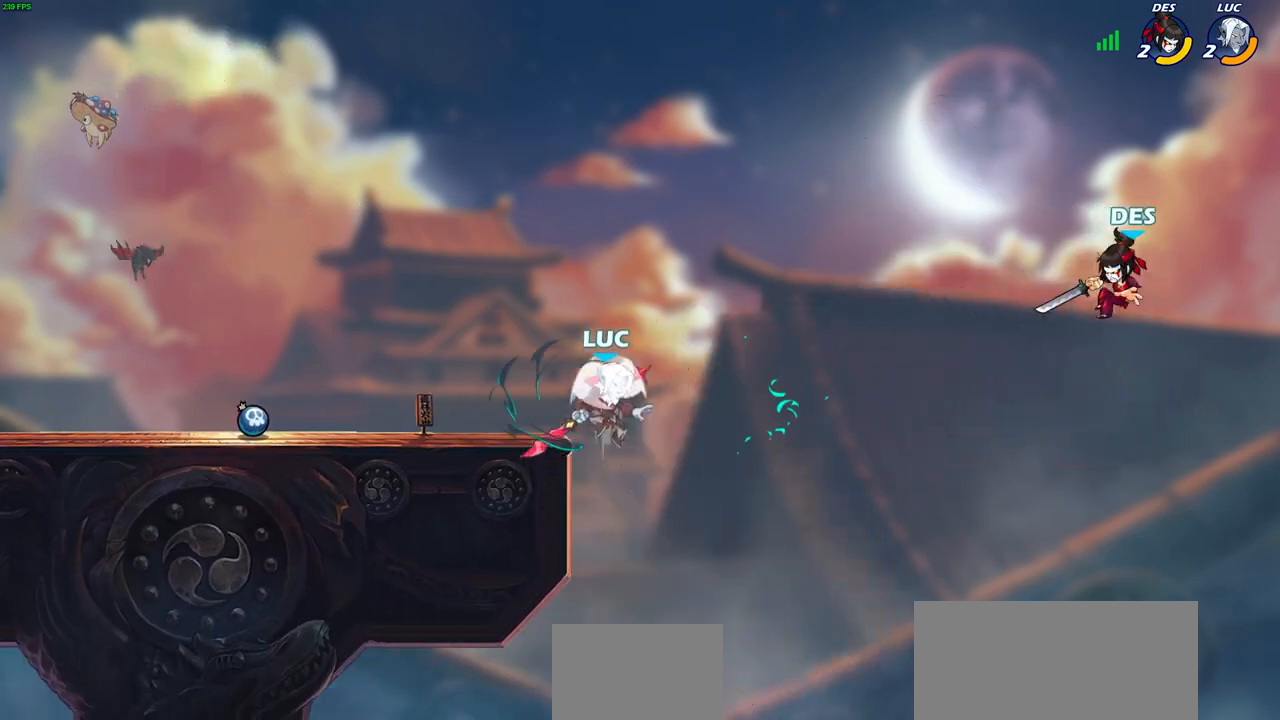
{"buttons": [], "left_stick": "up-right", "right_stick": "center", "events": [[317, "left_stick", "up-right"], [400, "R2", "up"]]}
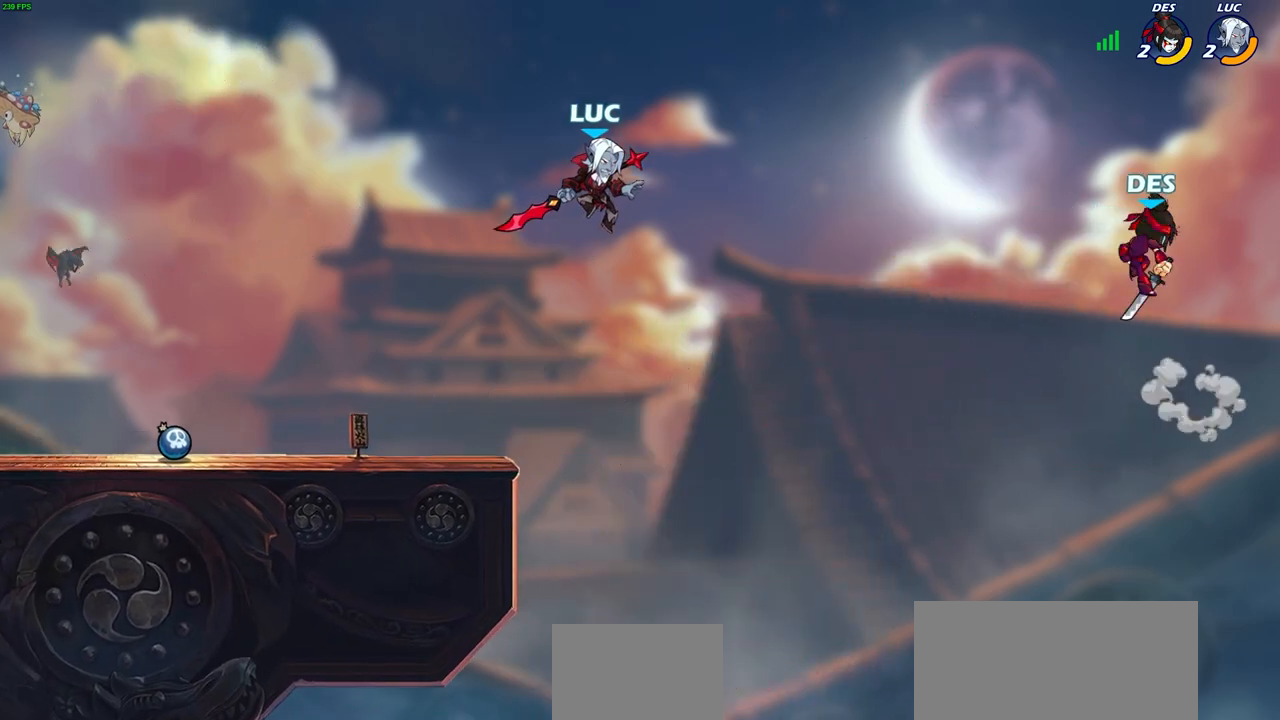
{"buttons": [], "left_stick": "left", "right_stick": "center", "events": [[17, "left_stick", "right"], [133, "SQUARE", "down"], [250, "SQUARE", "up"], [433, "left_stick", "center"], [500, "left_stick", "left"]]}
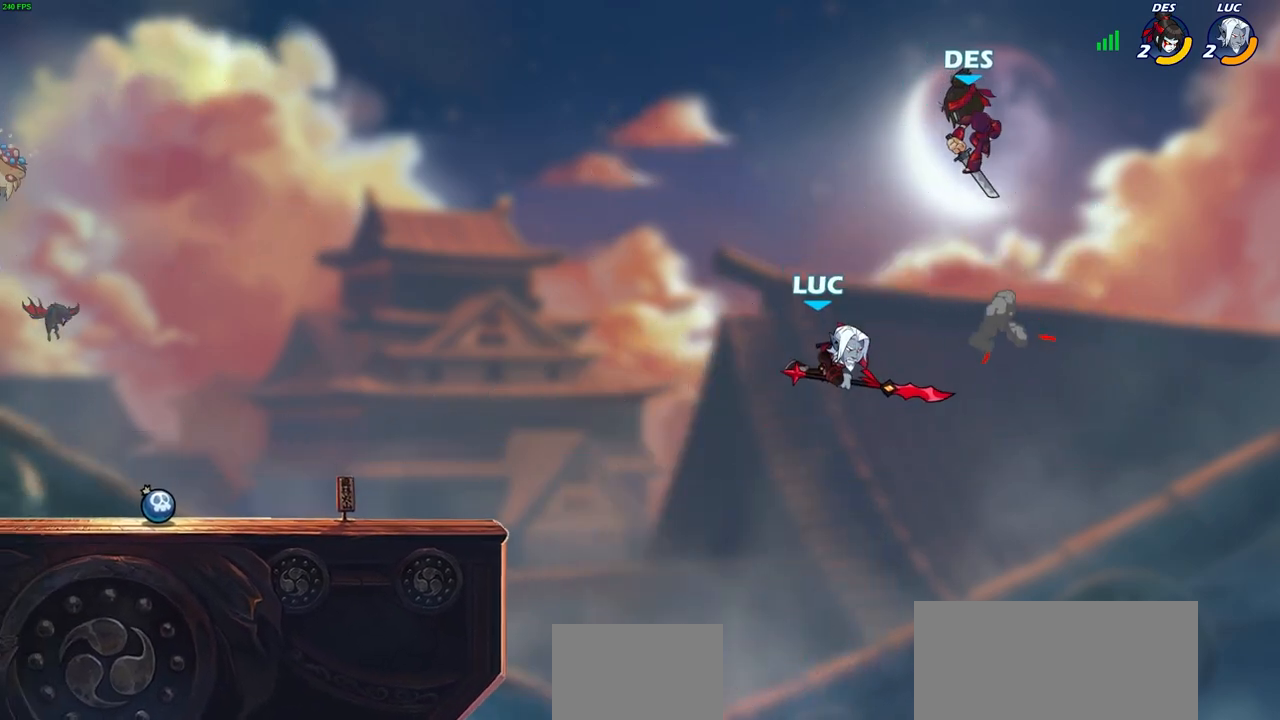
{"buttons": ["CIRCLE"], "left_stick": "left", "right_stick": "center", "events": [[300, "CROSS", "down"], [350, "CIRCLE", "down"], [383, "CROSS", "up"]]}
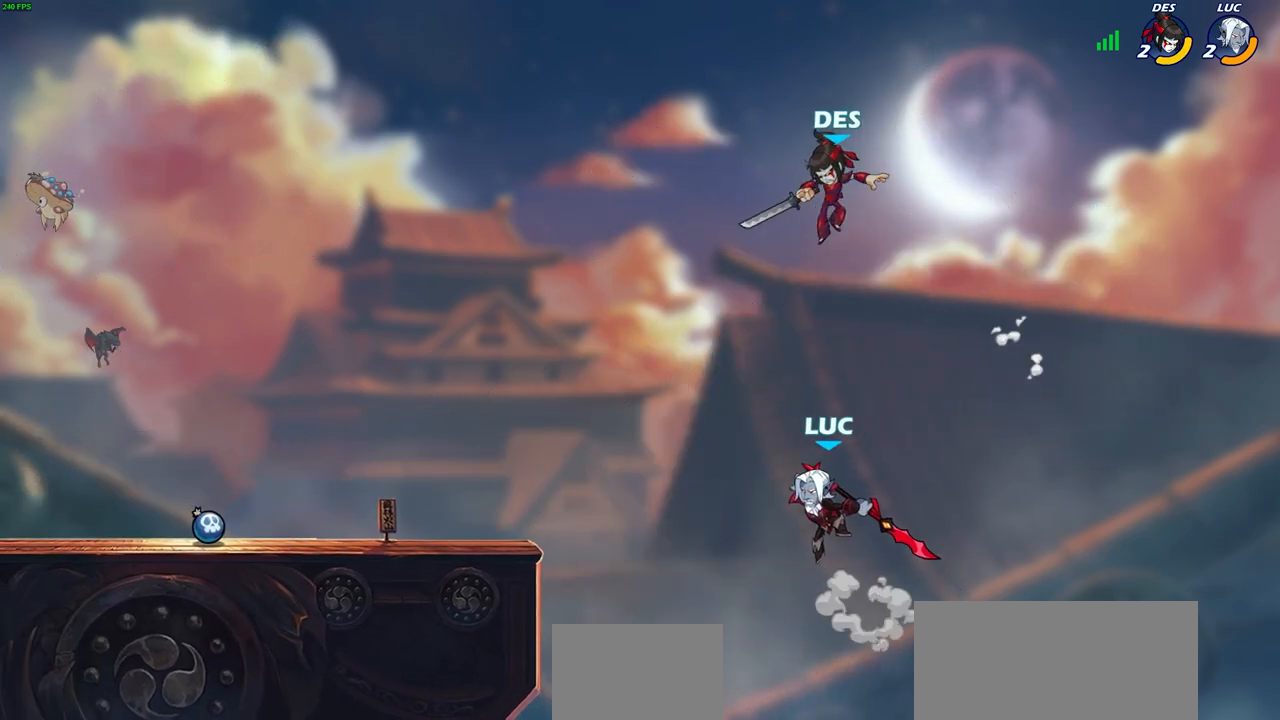
{"buttons": [], "left_stick": "left", "right_stick": "center", "events": [[433, "CIRCLE", "up"]]}
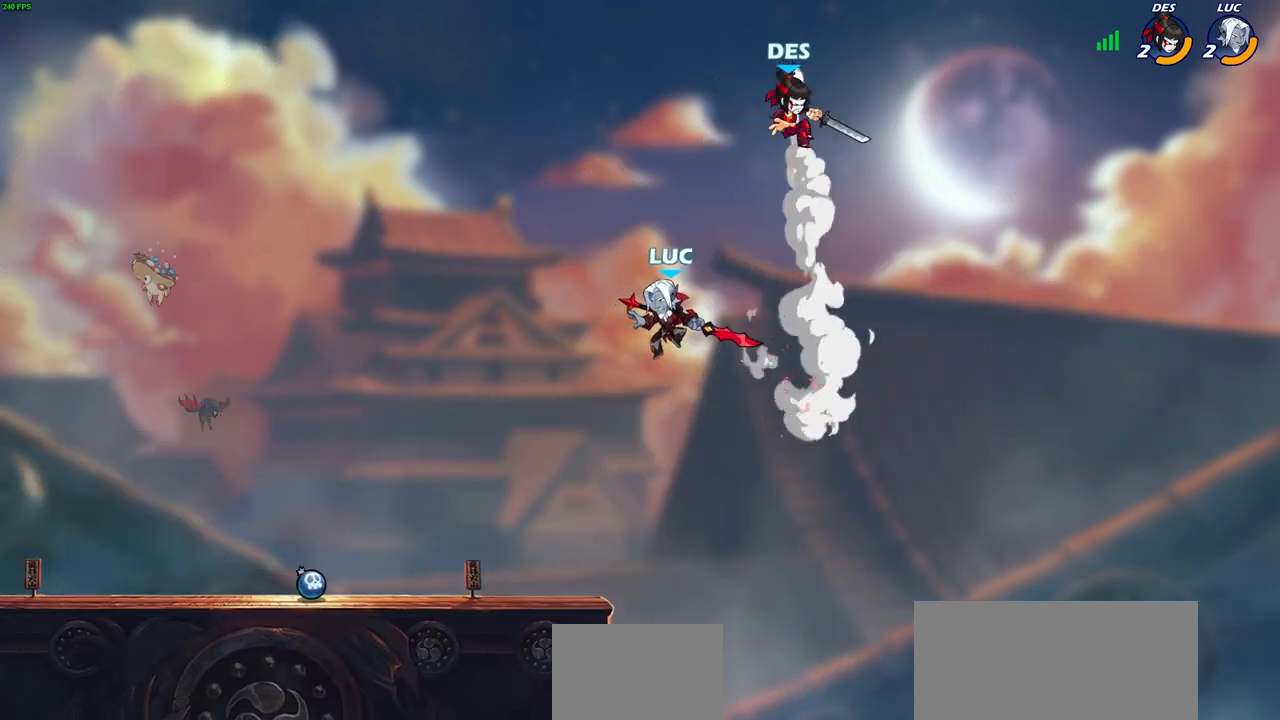
{"buttons": [], "left_stick": "center", "right_stick": "center", "events": [[133, "left_stick", "up-right"], [200, "R2", "down"], [200, "left_stick", "center"], [217, "CIRCLE", "down"], [300, "CIRCLE", "up"], [300, "R2", "up"]]}
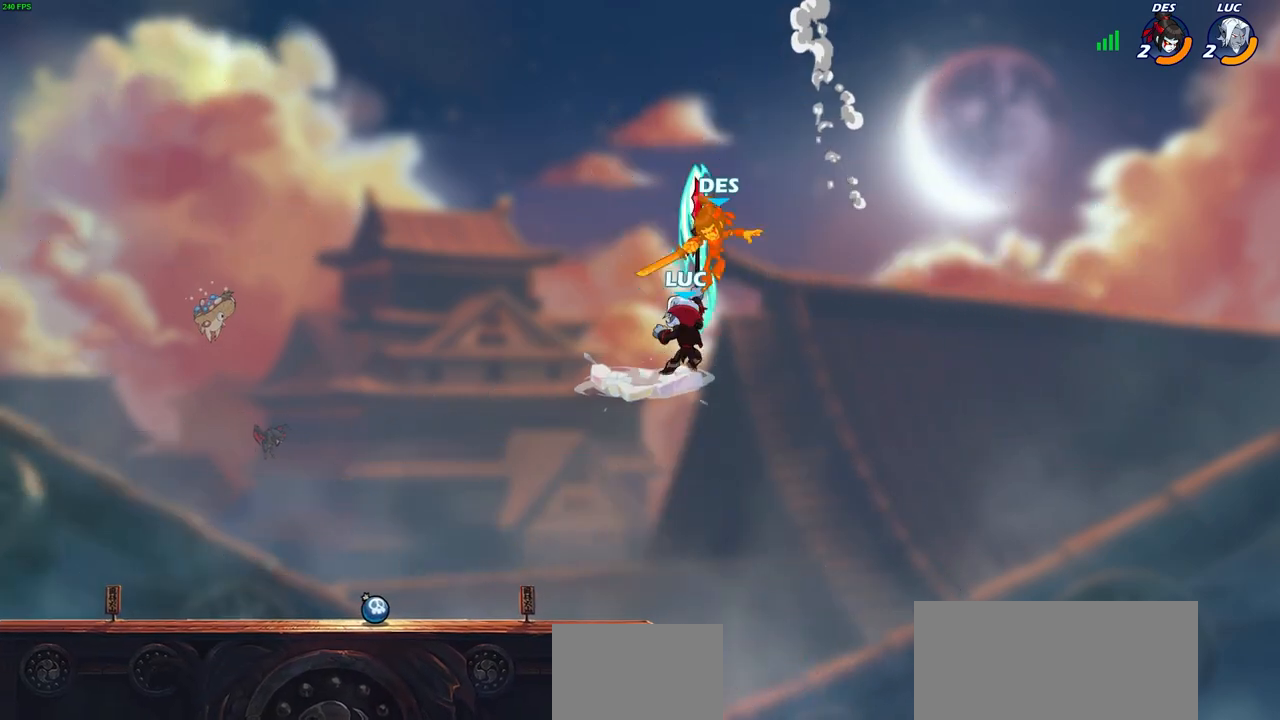
{"buttons": [], "left_stick": "center", "right_stick": "center", "events": []}
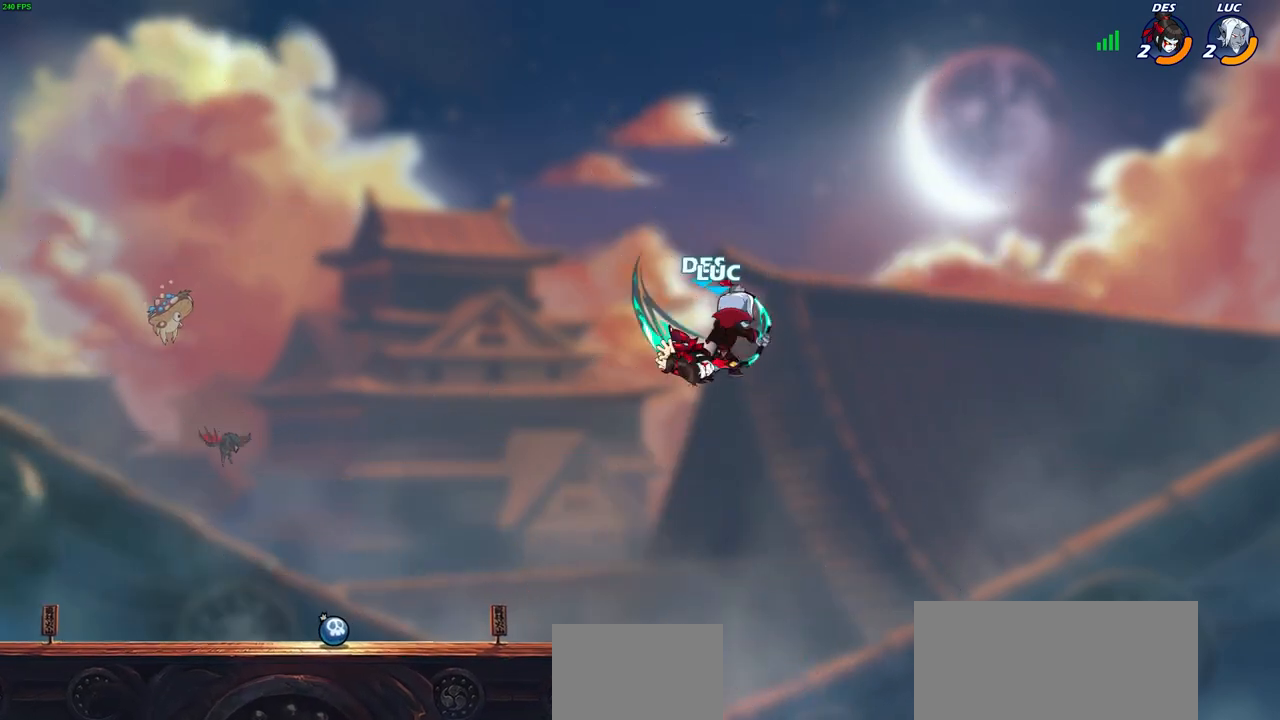
{"buttons": ["R2"], "left_stick": "up", "right_stick": "center", "events": [[167, "left_stick", "up"], [400, "R2", "down"]]}
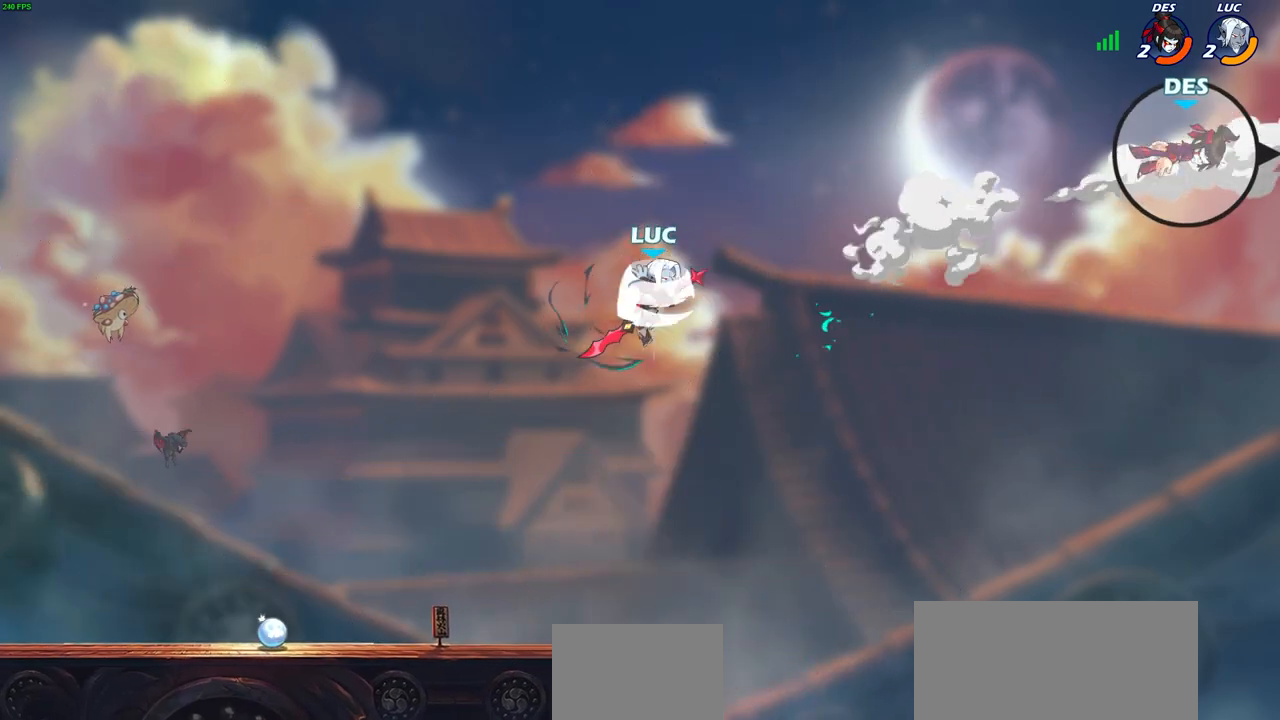
{"buttons": [], "left_stick": "up", "right_stick": "center", "events": [[283, "R2", "up"]]}
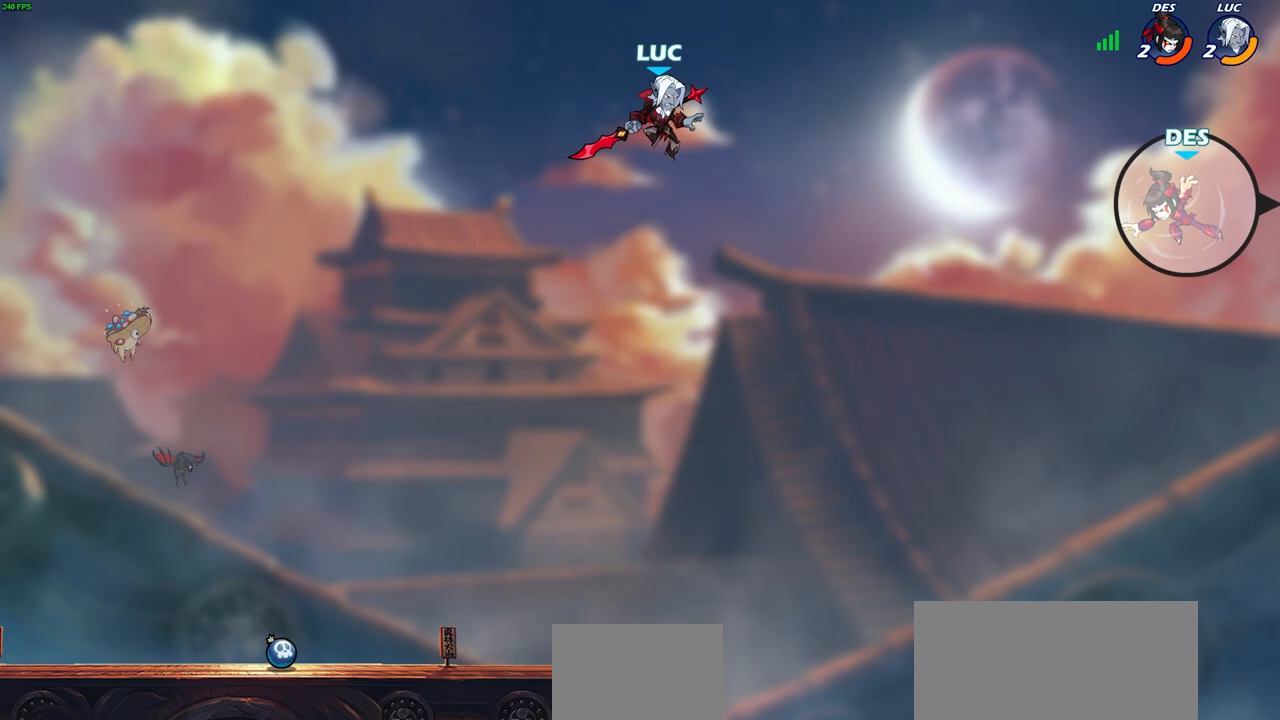
{"buttons": [], "left_stick": "center", "right_stick": "center", "events": [[33, "CROSS", "down"], [150, "CROSS", "up"], [267, "R1", "down"], [333, "R1", "up"], [433, "left_stick", "center"]]}
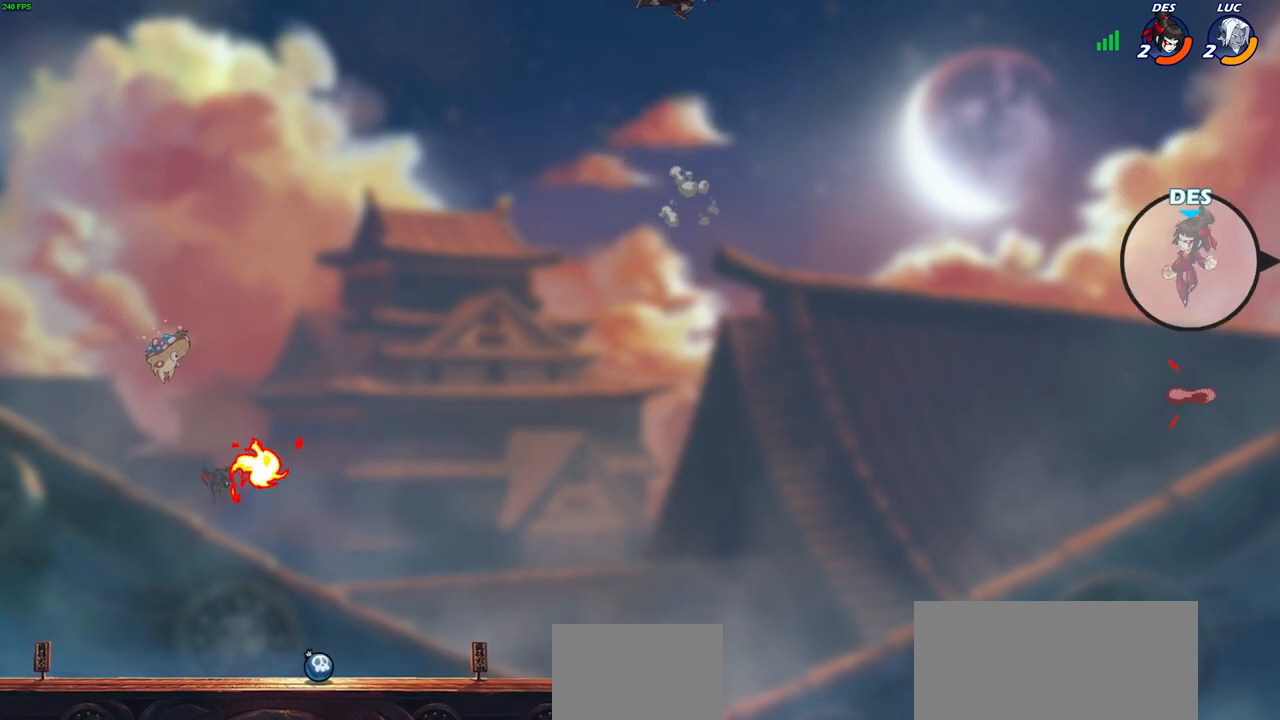
{"buttons": [], "left_stick": "down-left", "right_stick": "center", "events": [[183, "left_stick", "left"], [267, "left_stick", "down-left"]]}
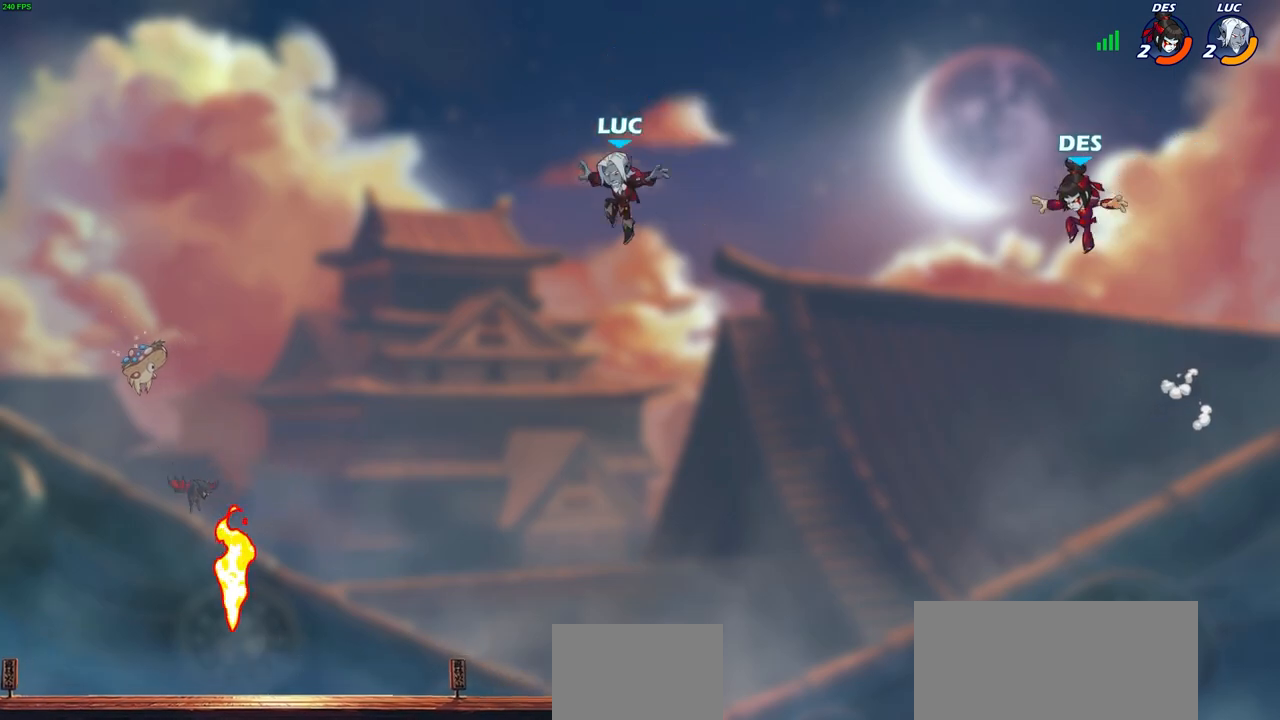
{"buttons": [], "left_stick": "left", "right_stick": "center", "events": [[283, "left_stick", "left"]]}
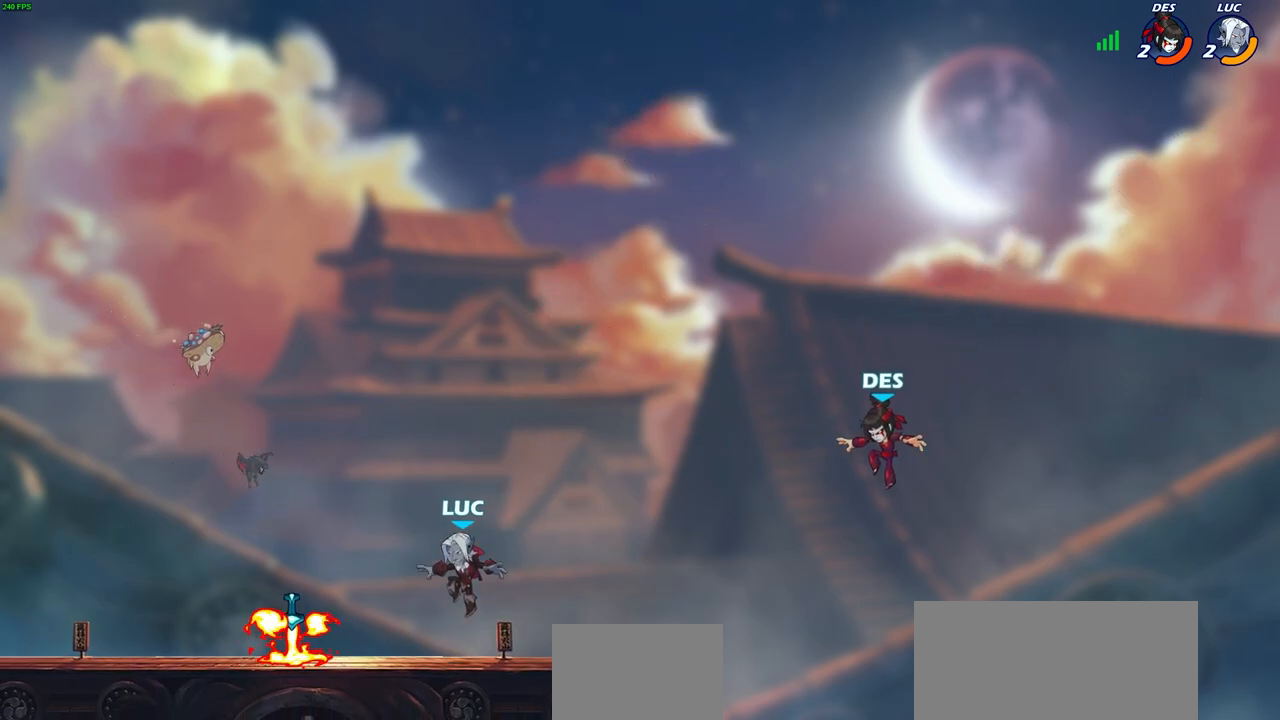
{"buttons": ["CIRCLE"], "left_stick": "right", "right_stick": "center"}